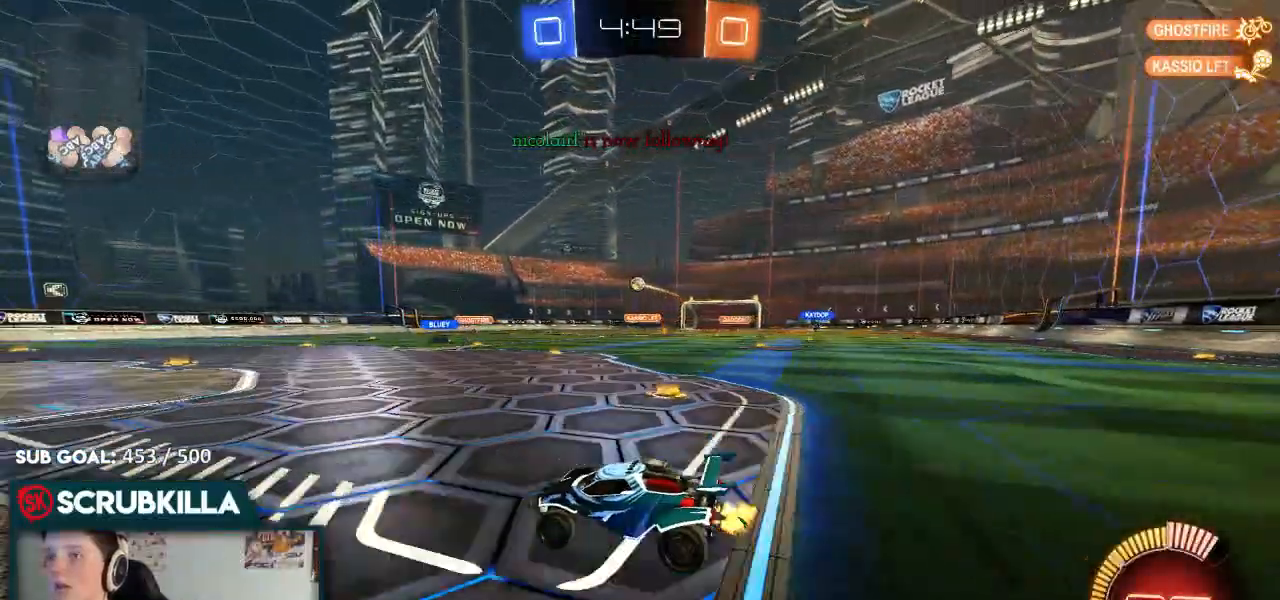
Gameplay with a controller (Xbox layout); each line is a JSON object with the inputs held at the frame after it. "events" lists button and stick changes between this image and that frame as [ms after this image, input, new state], when the widget could be followed in between.
{"buttons": [], "left_stick": "center", "right_stick": "center", "events": [[300, "R2", "up"], [300, "left_stick", "left"], [433, "left_stick", "center"]]}
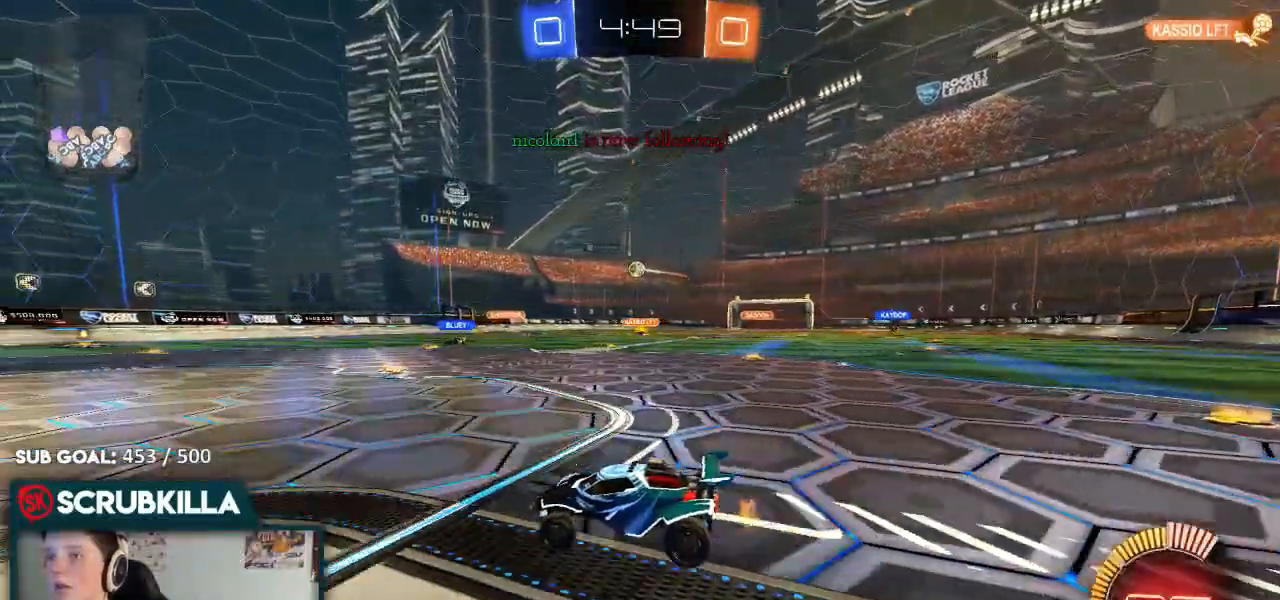
{"buttons": [], "left_stick": "center", "right_stick": "center", "events": [[150, "L2", "down"], [450, "L2", "up"]]}
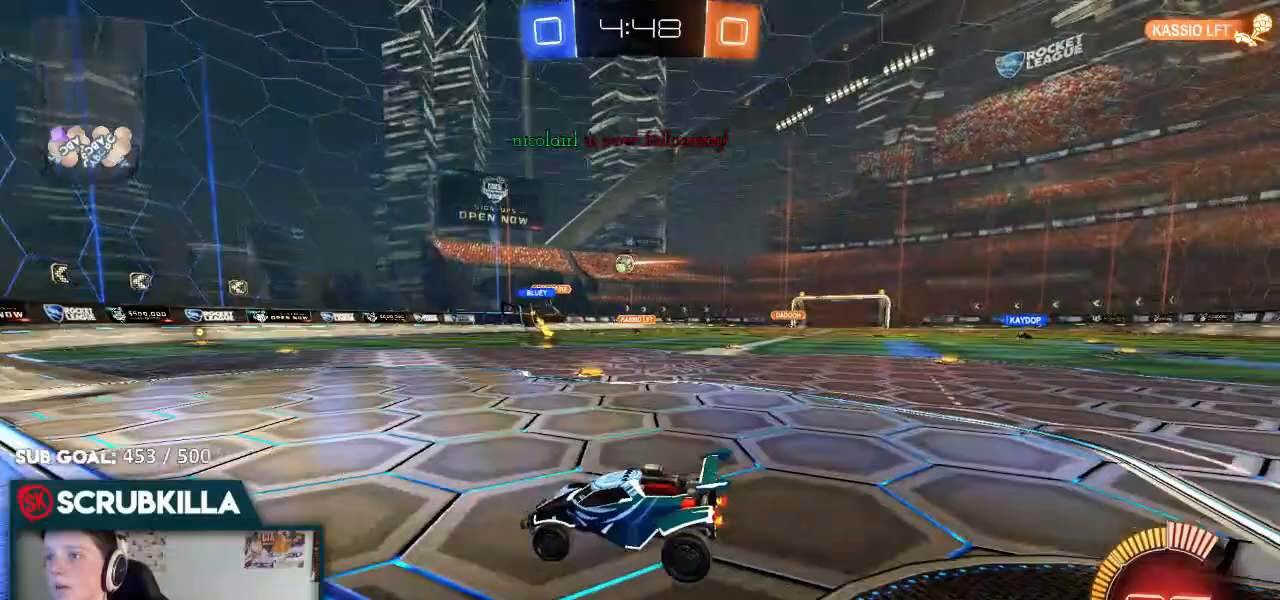
{"buttons": [], "left_stick": "up-right", "right_stick": "center", "events": [[83, "left_stick", "up-right"], [200, "R2", "down"], [417, "R2", "up"]]}
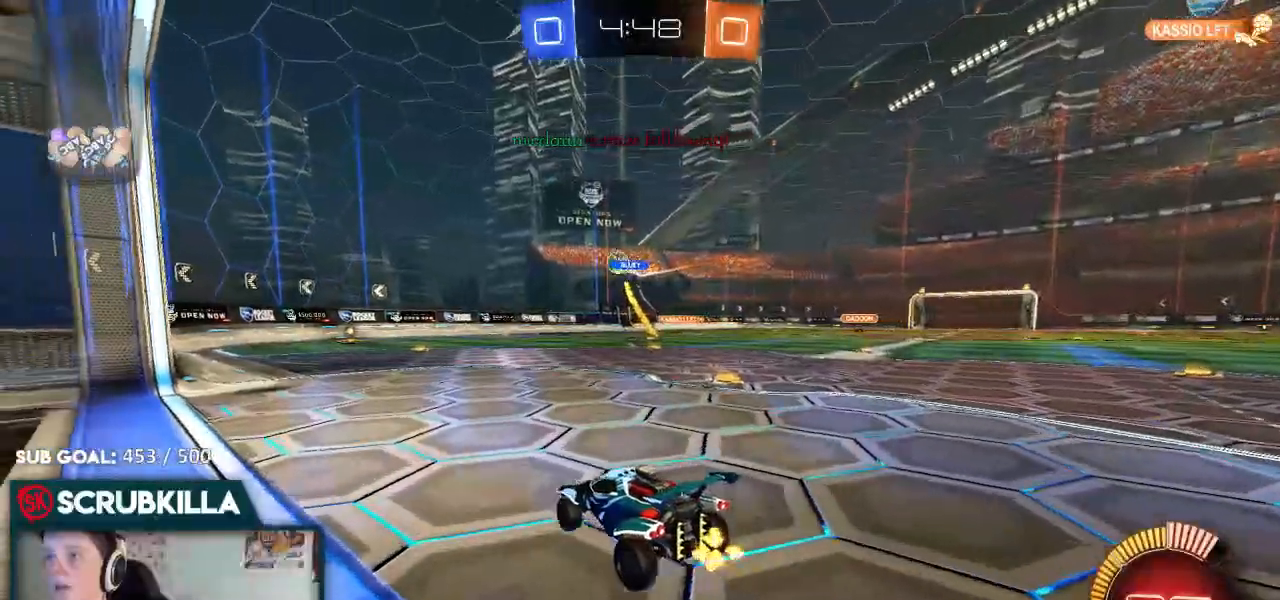
{"buttons": ["B", "R2"], "left_stick": "center", "right_stick": "center", "events": [[67, "left_stick", "center"], [267, "R2", "down"], [350, "B", "down"]]}
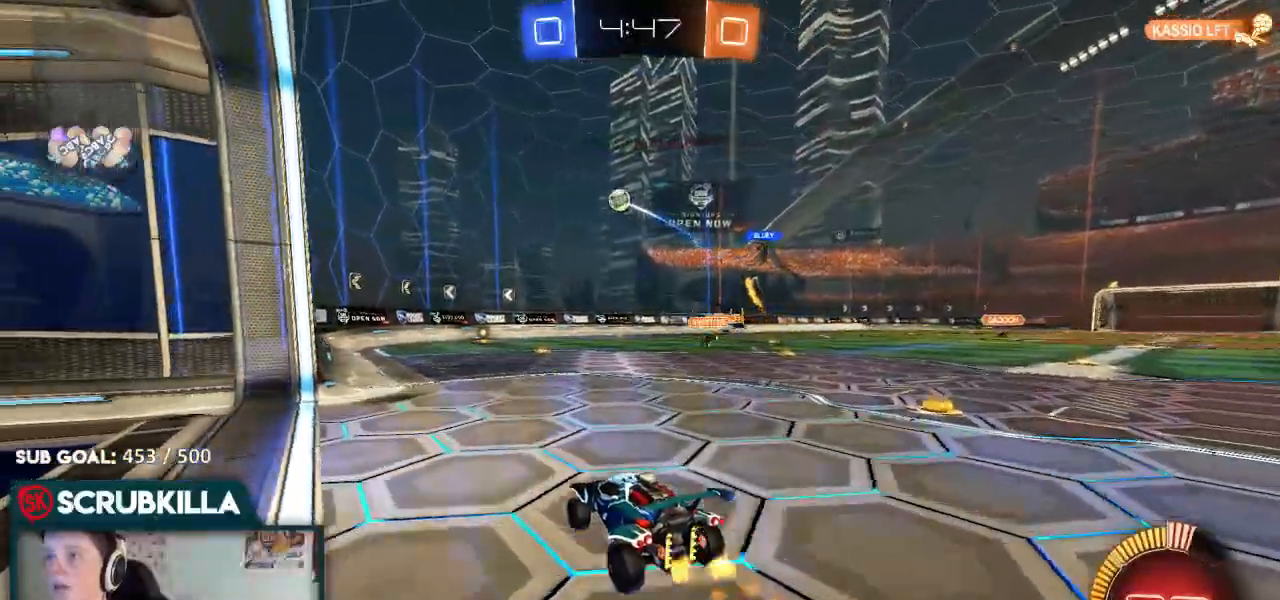
{"buttons": ["A", "X", "R2"], "left_stick": "down-right", "right_stick": "center", "events": [[133, "B", "up"], [133, "R2", "up"], [233, "left_stick", "right"], [433, "A", "down"], [433, "R2", "down"], [433, "X", "down"], [433, "left_stick", "down-right"]]}
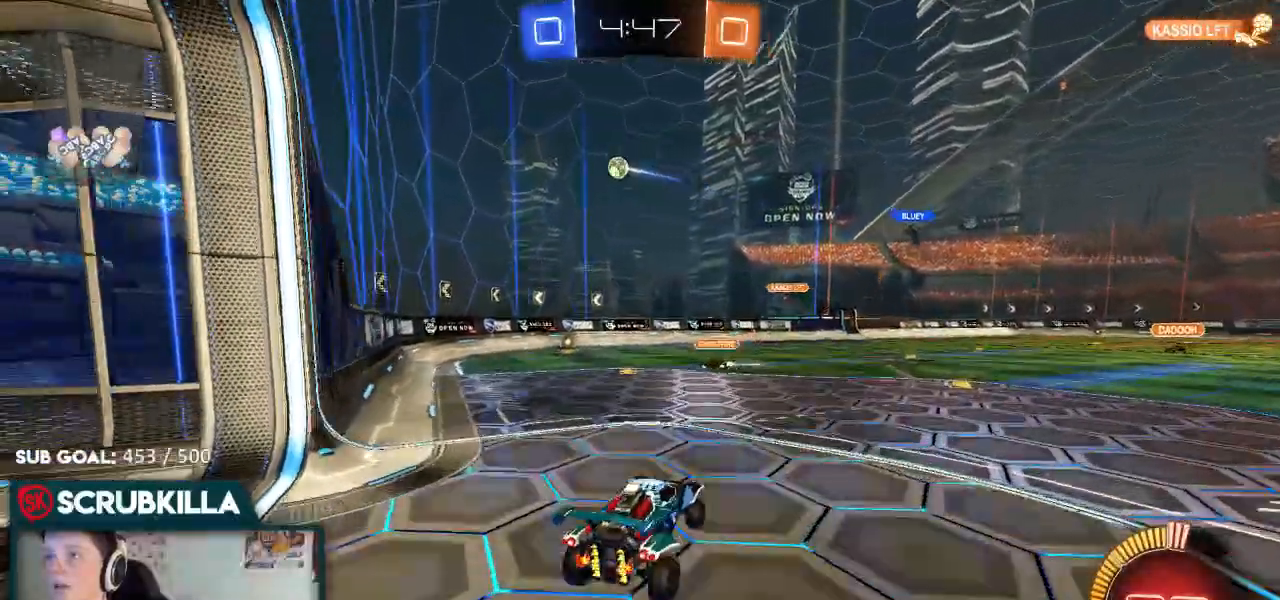
{"buttons": [], "left_stick": "left", "right_stick": "center"}
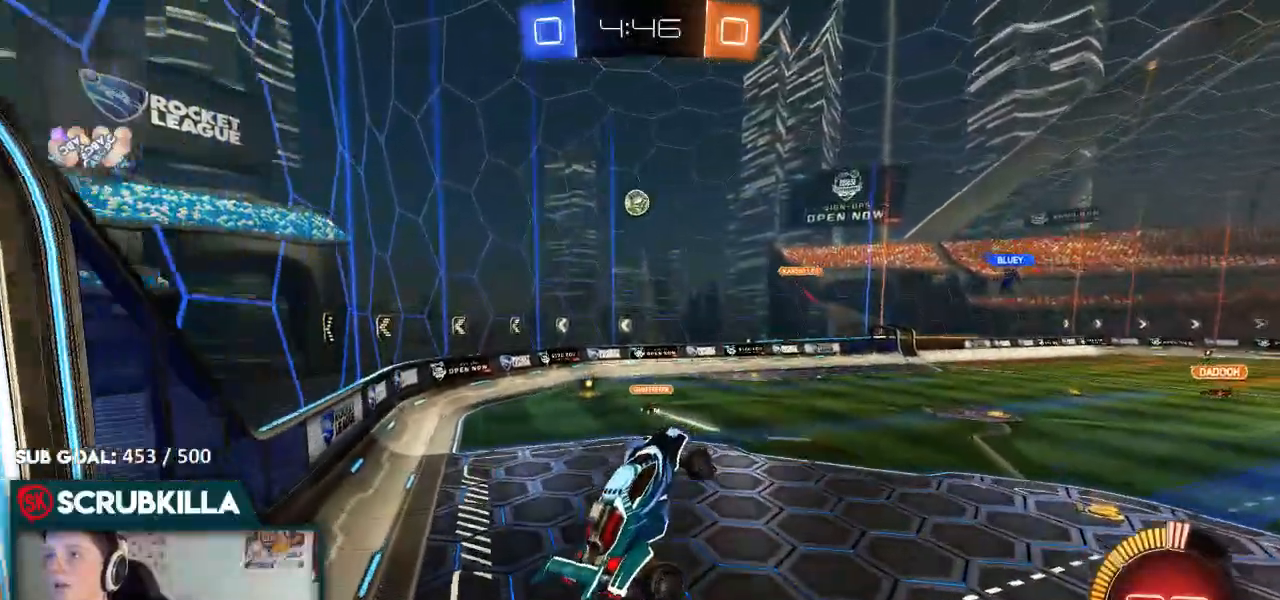
{"buttons": ["B", "R2"], "left_stick": "right", "right_stick": "center"}
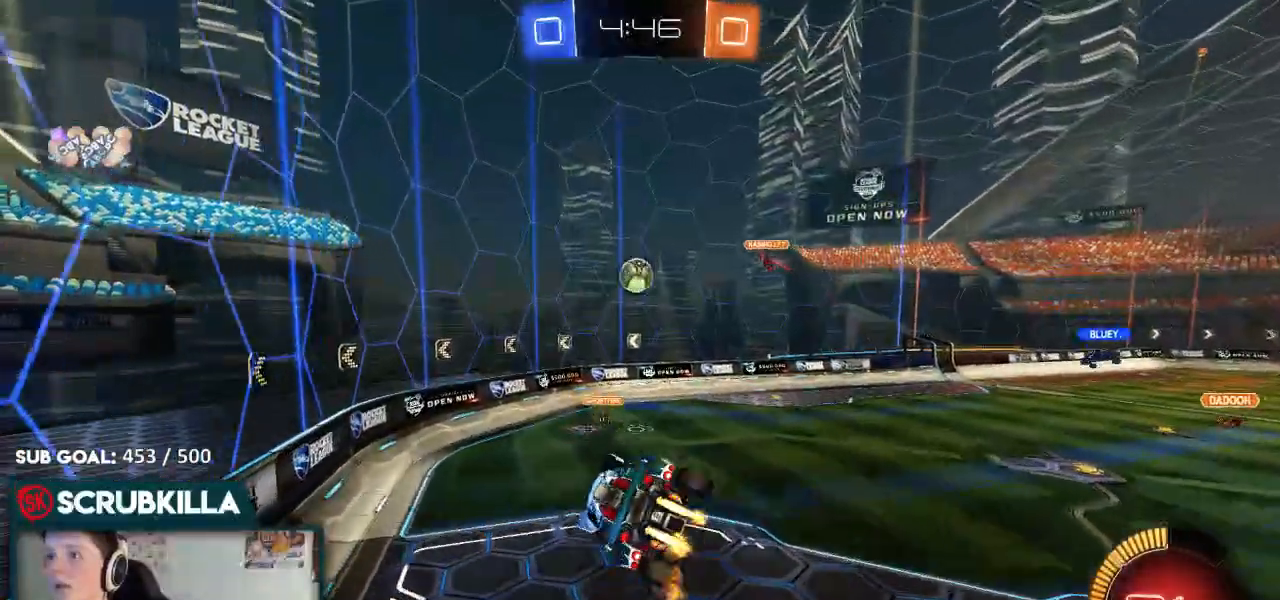
{"buttons": ["B", "R2"], "left_stick": "right", "right_stick": "center", "events": [[233, "left_stick", "up-right"], [367, "left_stick", "right"]]}
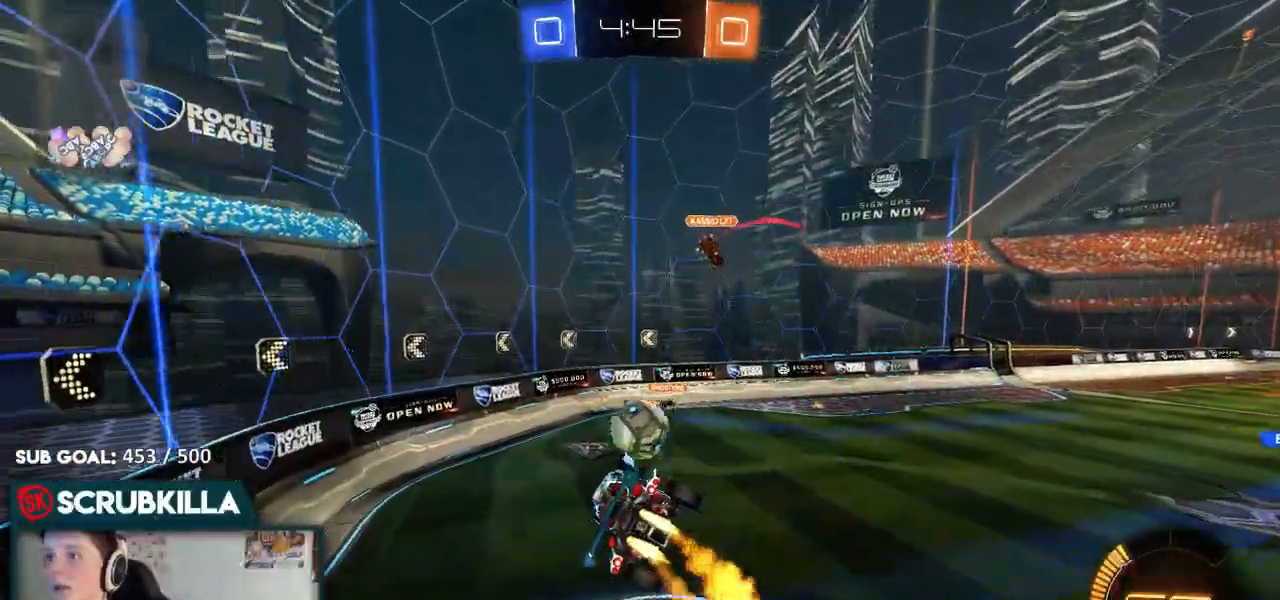
{"buttons": ["R2"], "left_stick": "up-right", "right_stick": "center"}
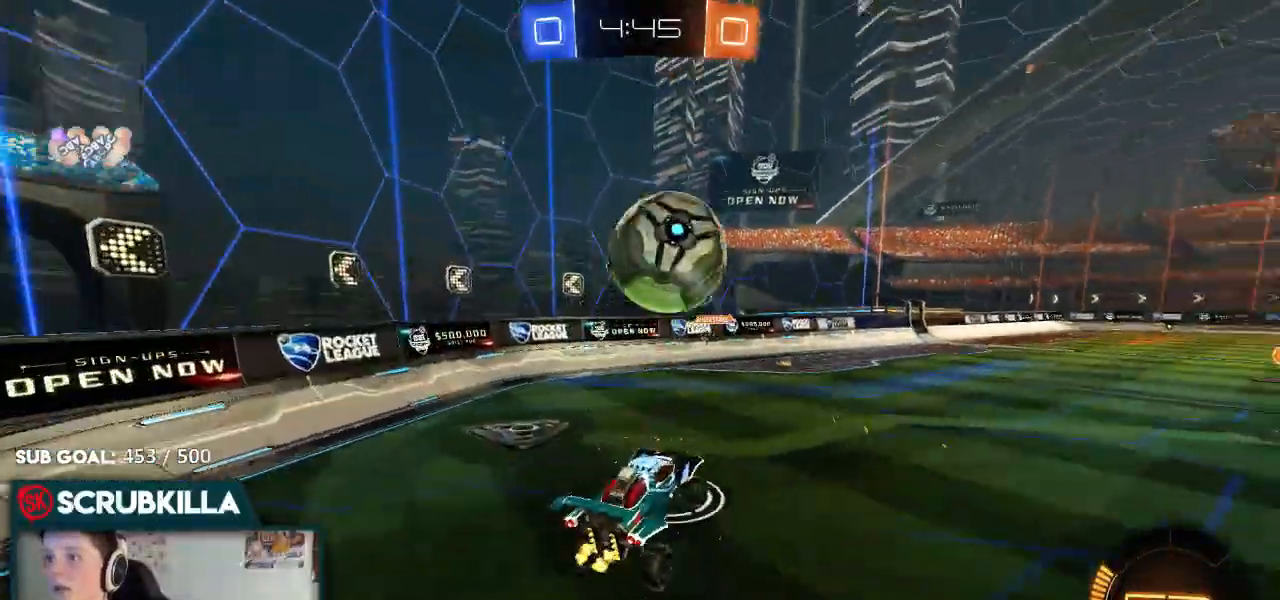
{"buttons": ["B", "R2"], "left_stick": "down-left", "right_stick": "center", "events": [[100, "left_stick", "up-left"], [183, "left_stick", "left"], [283, "B", "down"], [333, "left_stick", "down-left"]]}
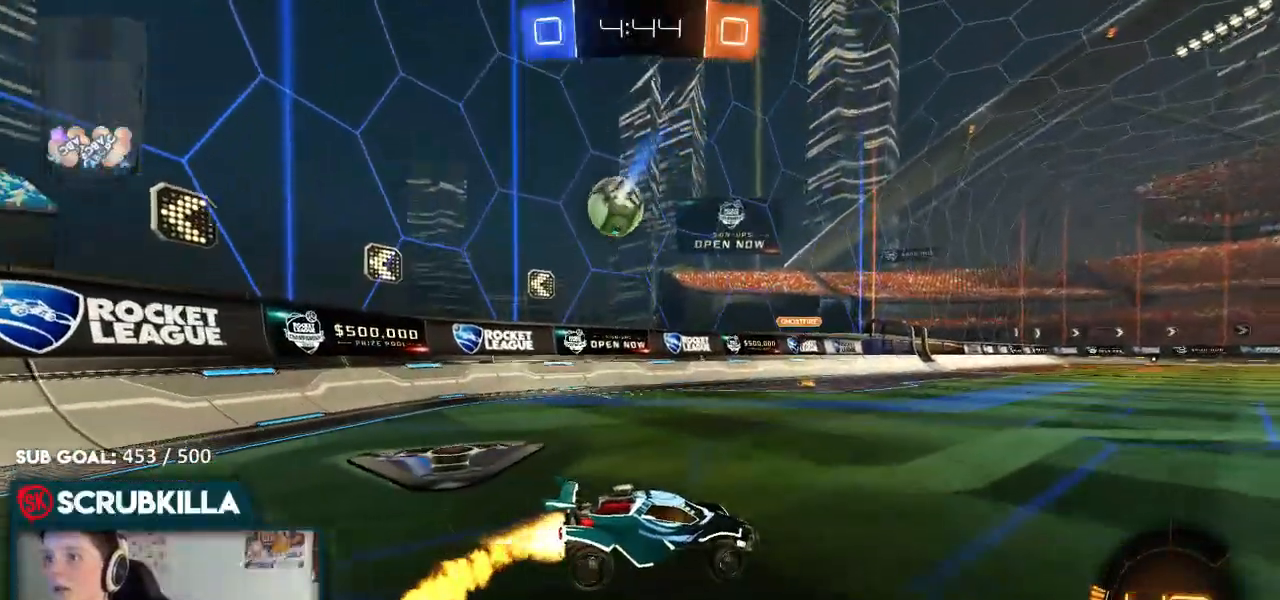
{"buttons": ["B", "R2"], "left_stick": "down", "right_stick": "center", "events": [[233, "A", "down"], [367, "A", "up"], [367, "left_stick", "down"]]}
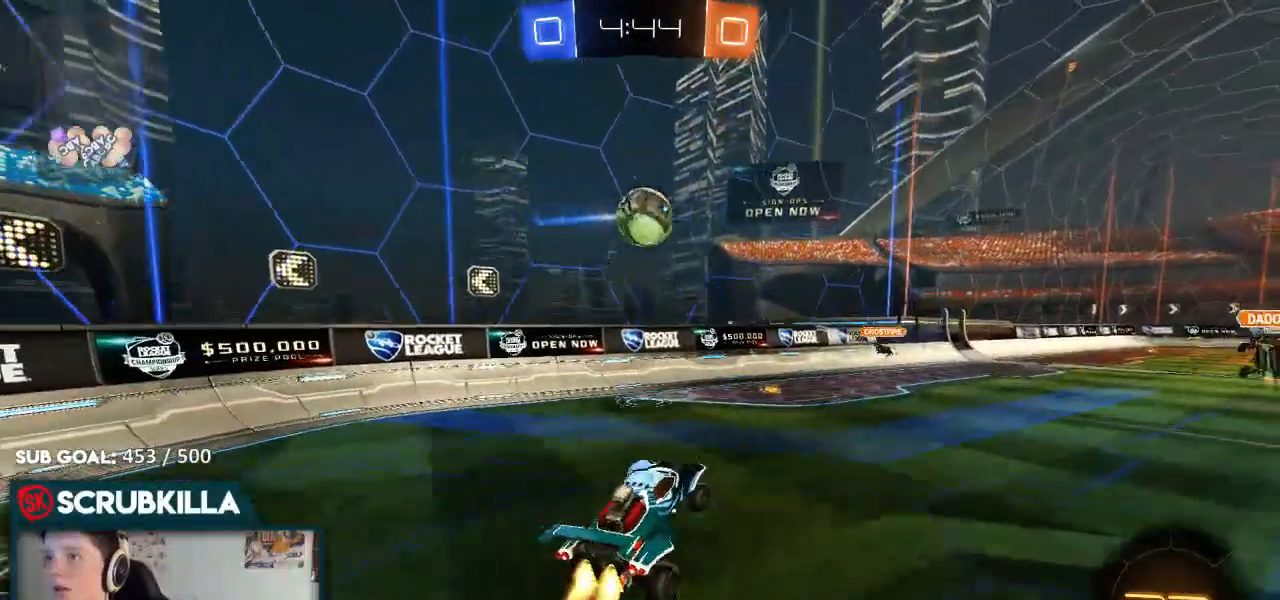
{"buttons": ["A", "B", "X", "R2"], "left_stick": "up-left", "right_stick": "center", "events": [[150, "left_stick", "center"], [350, "left_stick", "up"], [483, "A", "down"], [483, "X", "down"], [483, "left_stick", "up-left"]]}